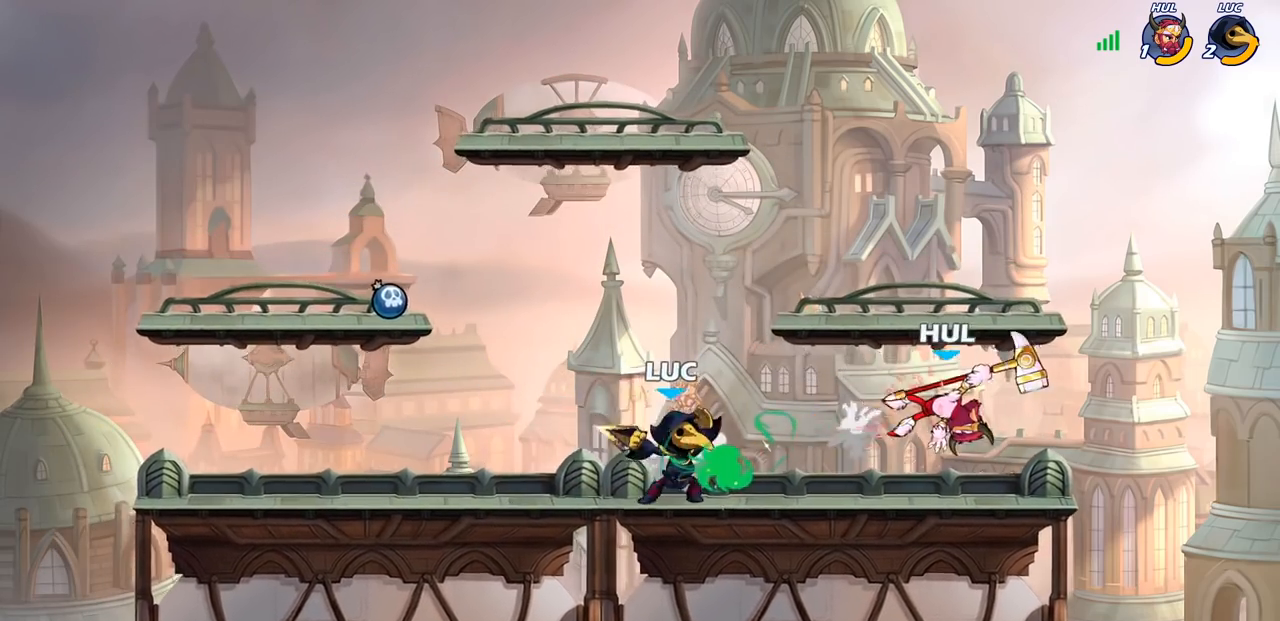
Gameplay with a controller (PlayStation layout); each line is a JSON object with the inputs held at the frame after it. "events" lists button and stick changes between this image and that frame as [ms after this image, input, new state], when the widget could be followed in between.
{"buttons": [], "left_stick": "center", "right_stick": "center", "events": [[250, "left_stick", "down"], [283, "R2", "down"], [317, "CIRCLE", "down"], [383, "R2", "up"], [400, "CIRCLE", "up"], [433, "left_stick", "center"]]}
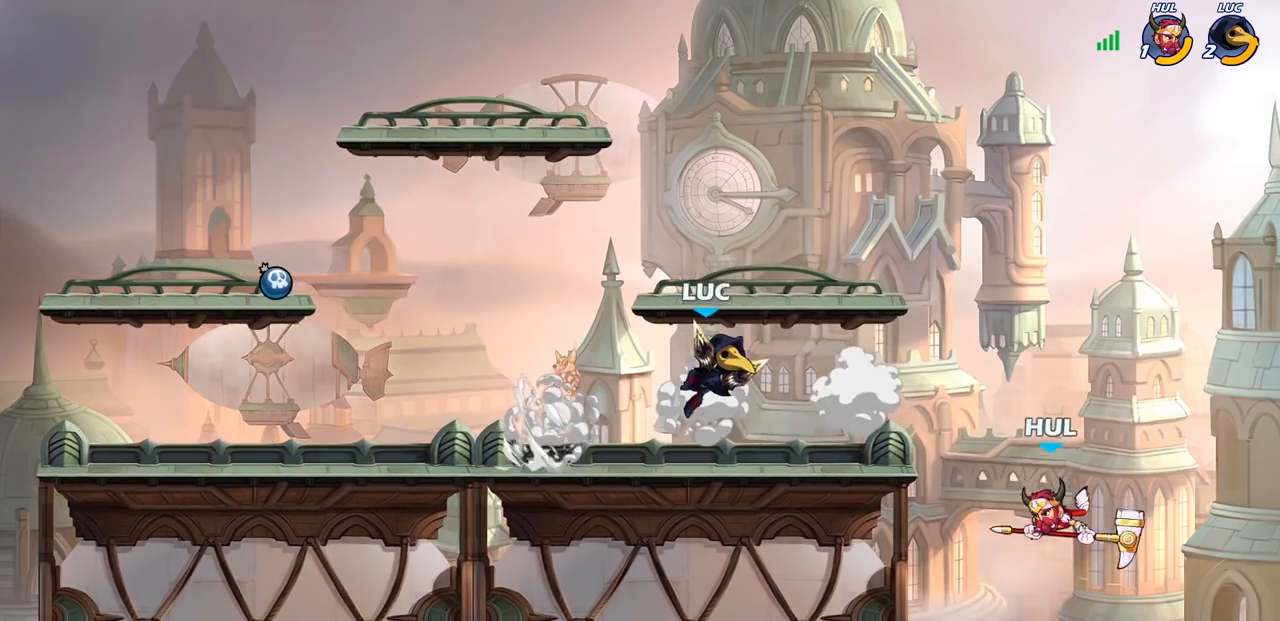
{"buttons": [], "left_stick": "center", "right_stick": "center", "events": []}
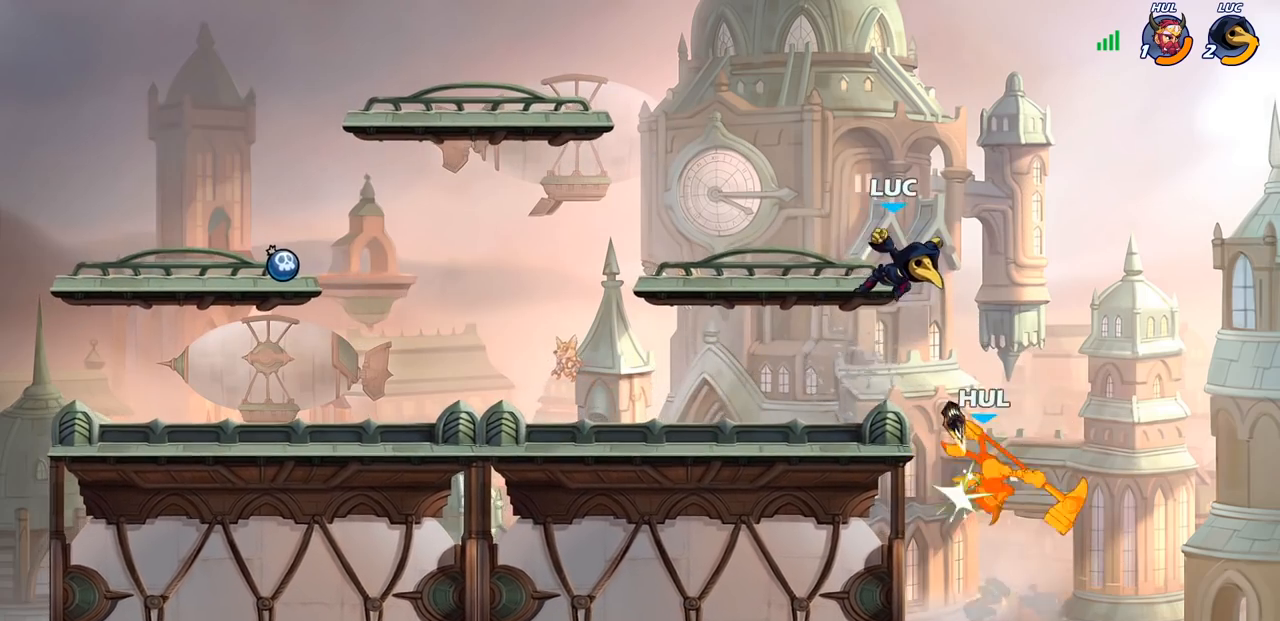
{"buttons": [], "left_stick": "right", "right_stick": "center", "events": [[467, "left_stick", "right"]]}
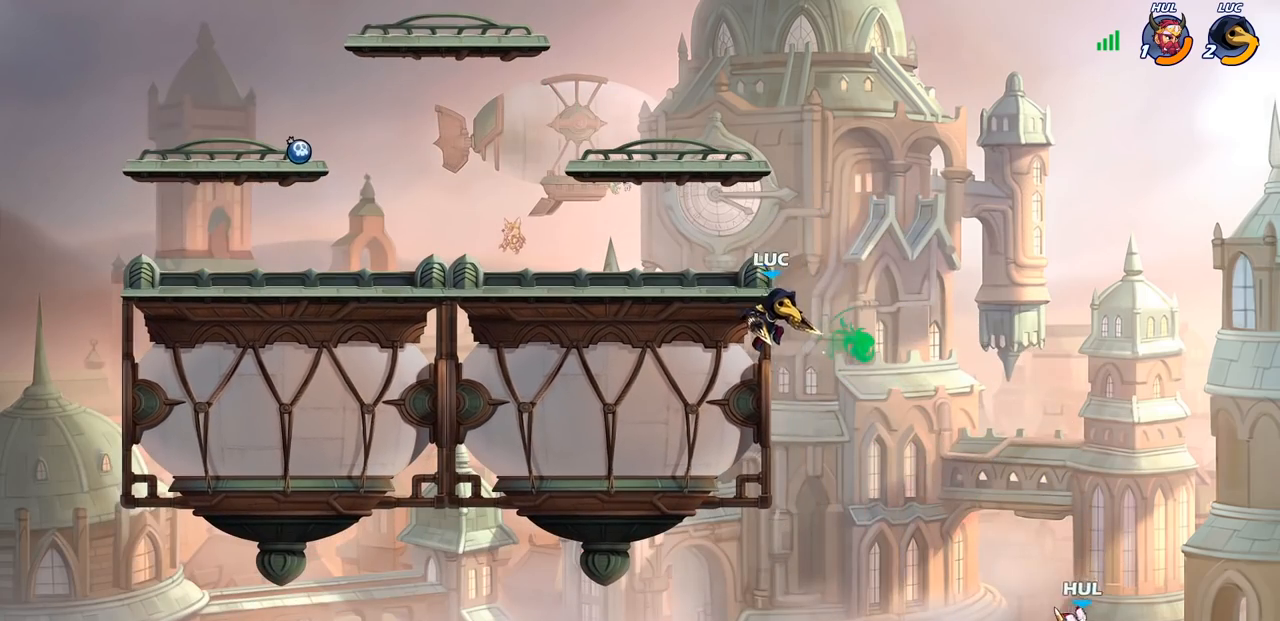
{"buttons": ["CIRCLE", "R2"], "left_stick": "down", "right_stick": "center", "events": [[67, "left_stick", "center"], [250, "left_stick", "down"], [267, "R2", "down"], [300, "CIRCLE", "down"]]}
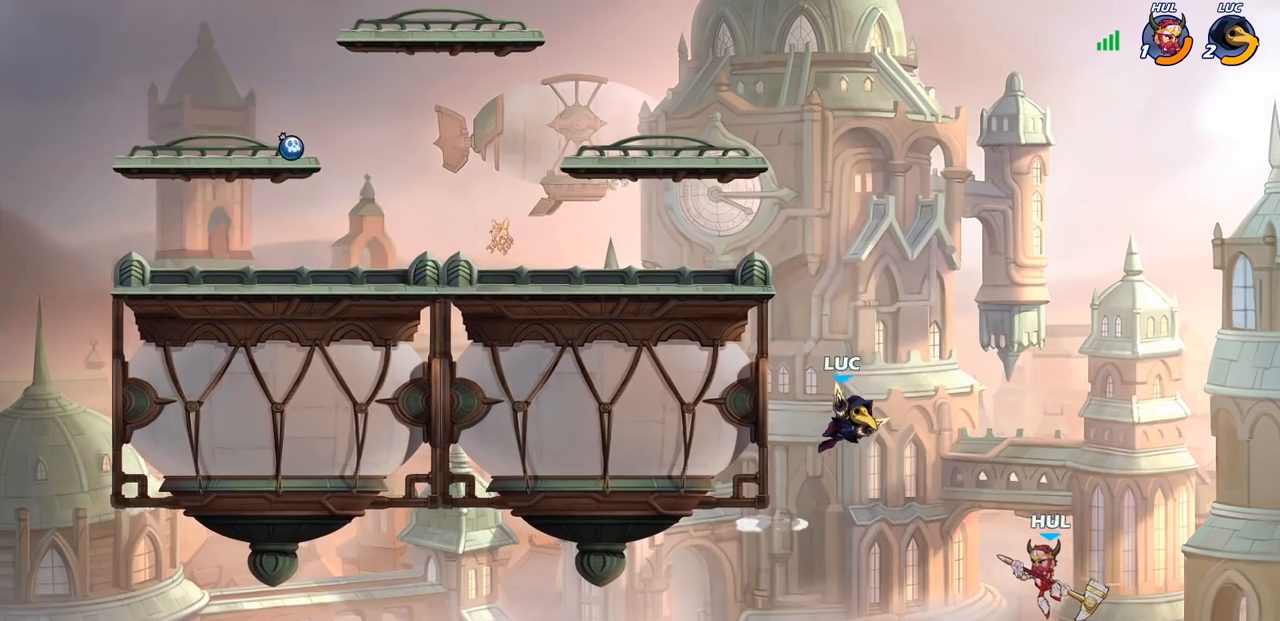
{"buttons": [], "left_stick": "center", "right_stick": "center", "events": [[17, "CIRCLE", "up"], [17, "R2", "up"], [33, "left_stick", "center"]]}
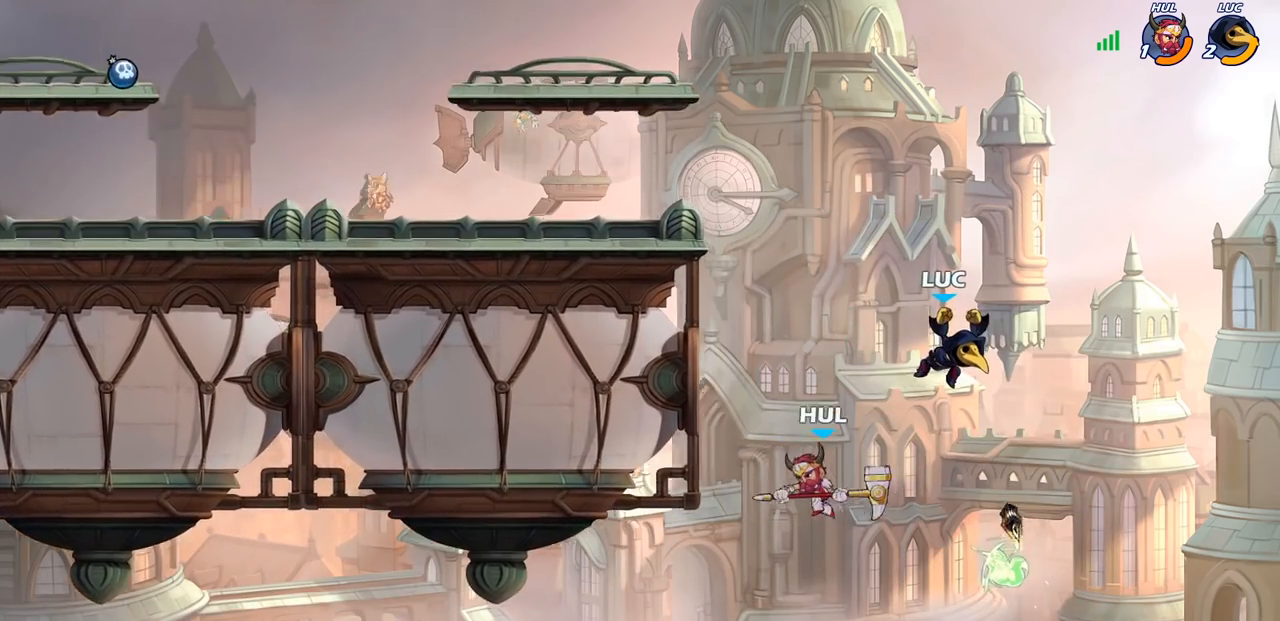
{"buttons": ["SQUARE"], "left_stick": "left", "right_stick": "left", "events": [[33, "left_stick", "left"], [317, "CROSS", "down"], [417, "SQUARE", "down"], [433, "CROSS", "up"], [450, "right_stick", "left"]]}
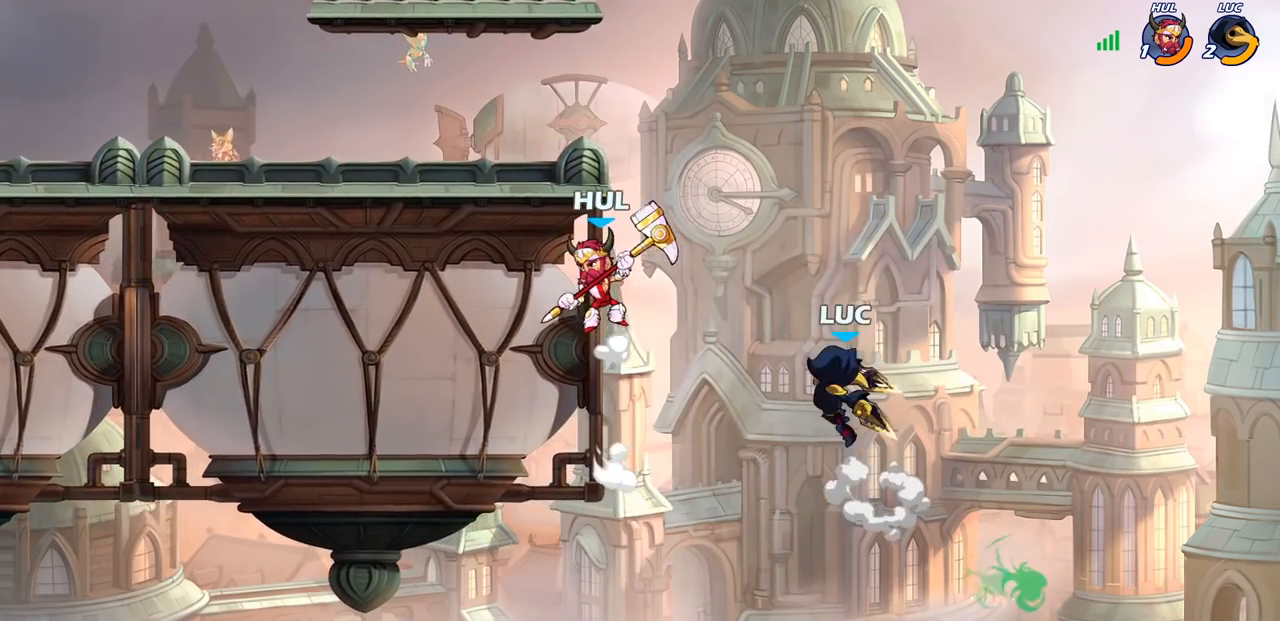
{"buttons": [], "left_stick": "up-left", "right_stick": "center", "events": [[33, "right_stick", "center"], [50, "SQUARE", "up"], [300, "left_stick", "center"], [483, "left_stick", "up-left"]]}
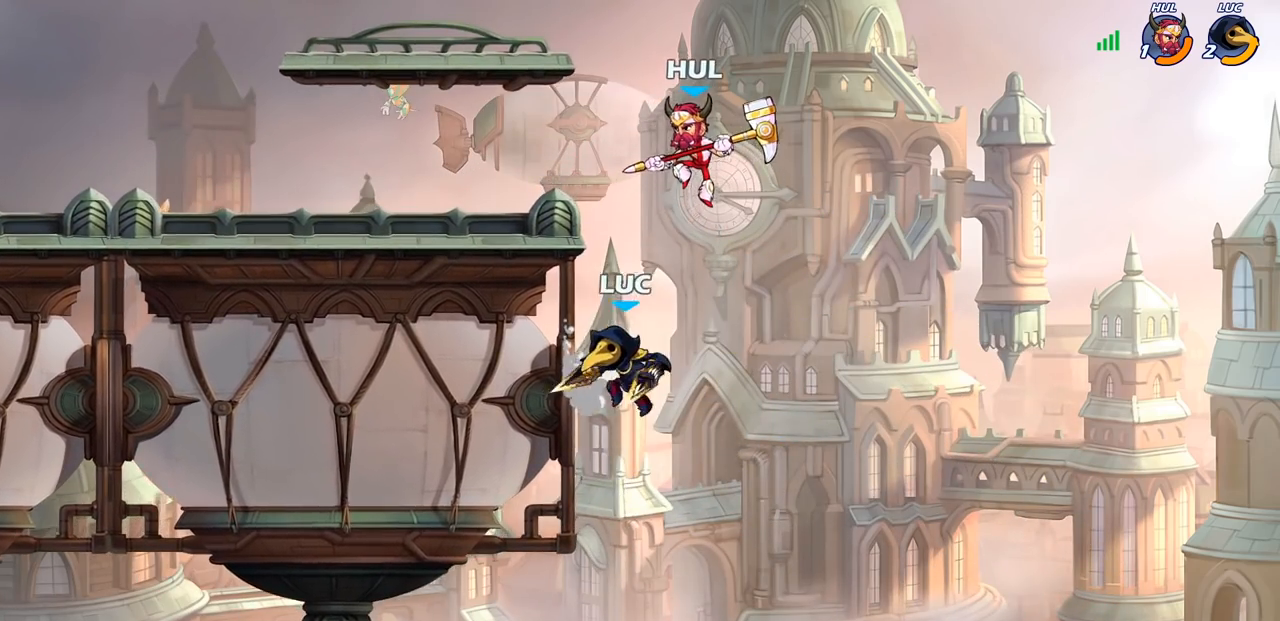
{"buttons": [], "left_stick": "center", "right_stick": "center", "events": [[17, "CIRCLE", "down"], [83, "left_stick", "center"], [117, "CIRCLE", "up"]]}
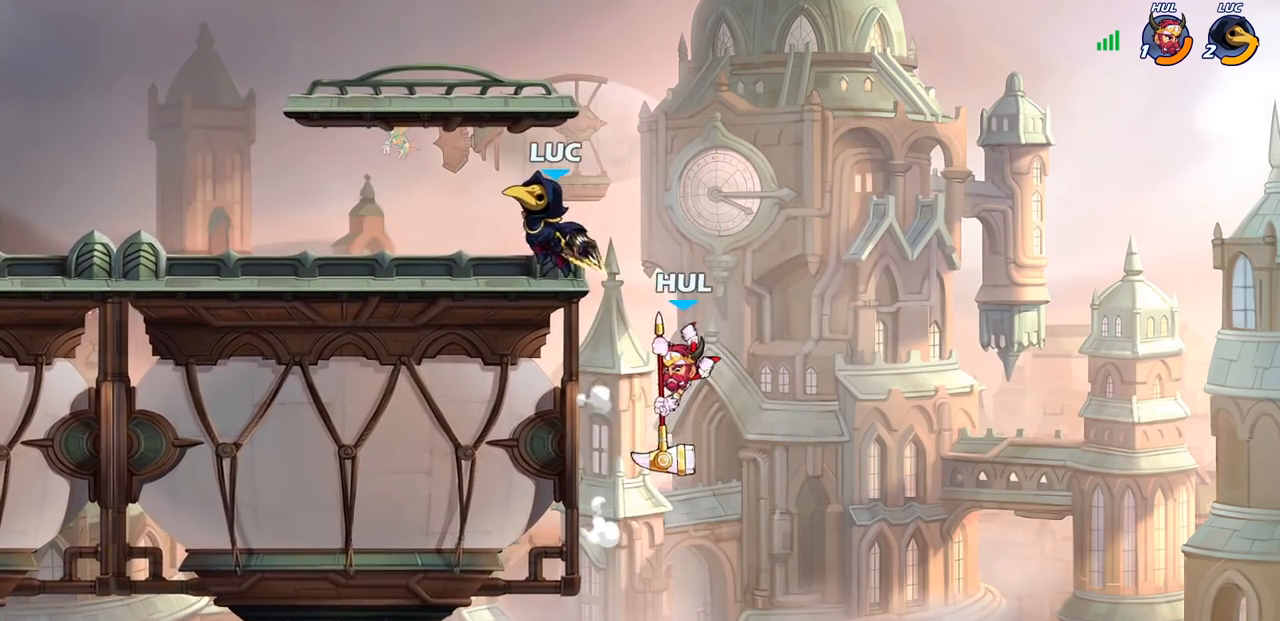
{"buttons": [], "left_stick": "right", "right_stick": "center", "events": [[183, "left_stick", "left"], [483, "left_stick", "right"]]}
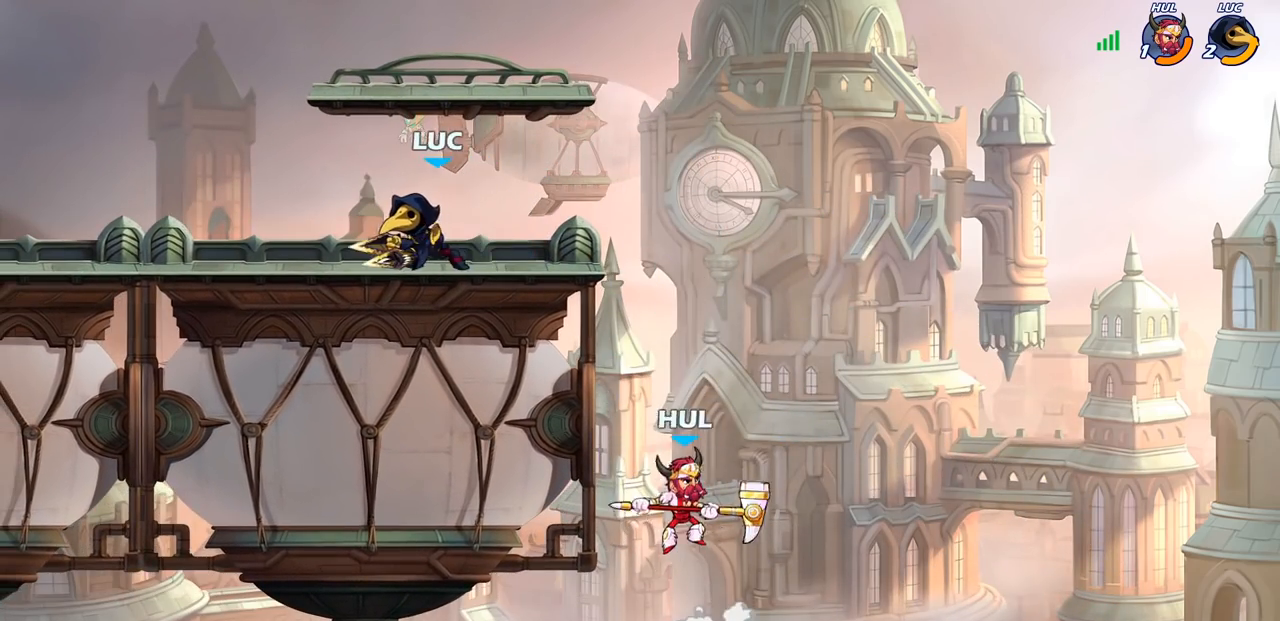
{"buttons": ["SQUARE"], "left_stick": "down", "right_stick": "center", "events": [[217, "left_stick", "center"], [433, "CROSS", "down"], [433, "left_stick", "down"], [450, "CROSS", "up"], [467, "SQUARE", "down"]]}
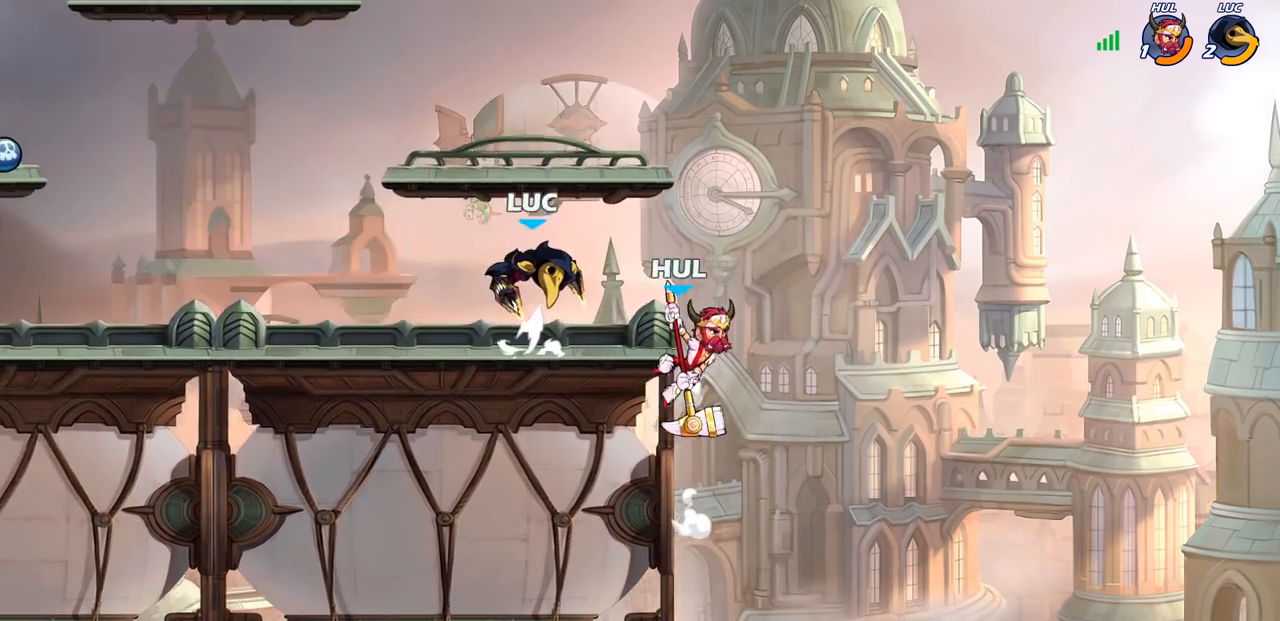
{"buttons": [], "left_stick": "center", "right_stick": "center", "events": [[33, "SQUARE", "up"], [100, "left_stick", "center"]]}
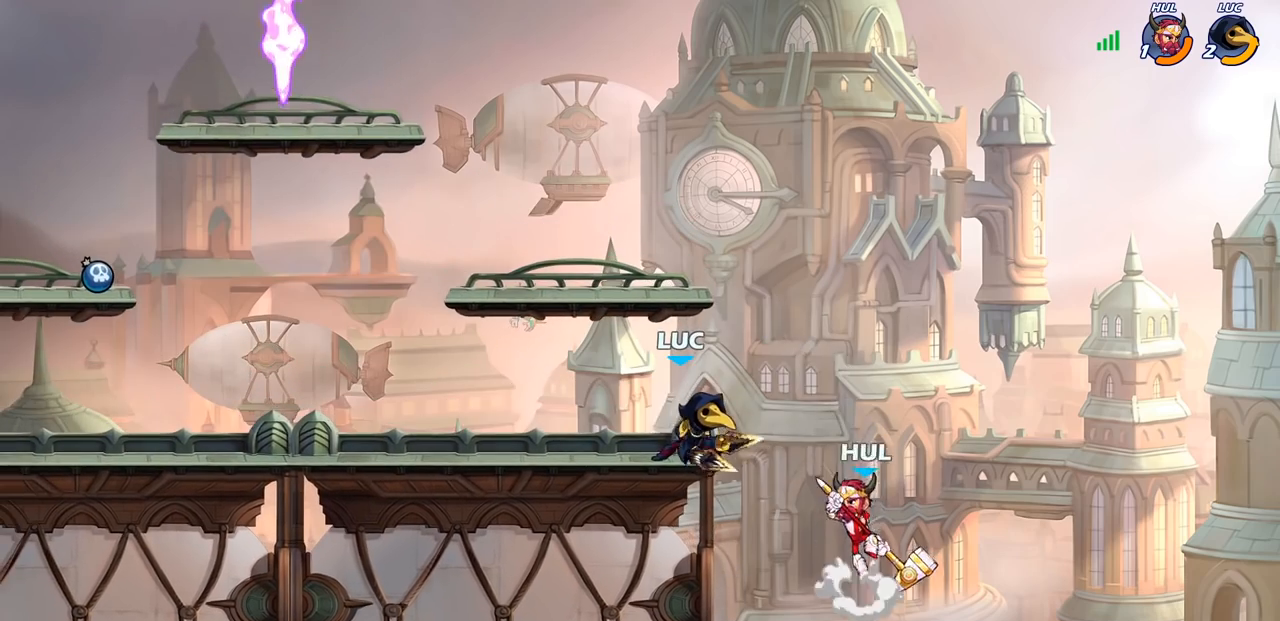
{"buttons": ["SQUARE"], "left_stick": "center", "right_stick": "center", "events": [[83, "SQUARE", "down"], [183, "SQUARE", "up"], [267, "SQUARE", "down"], [350, "SQUARE", "up"], [433, "SQUARE", "down"]]}
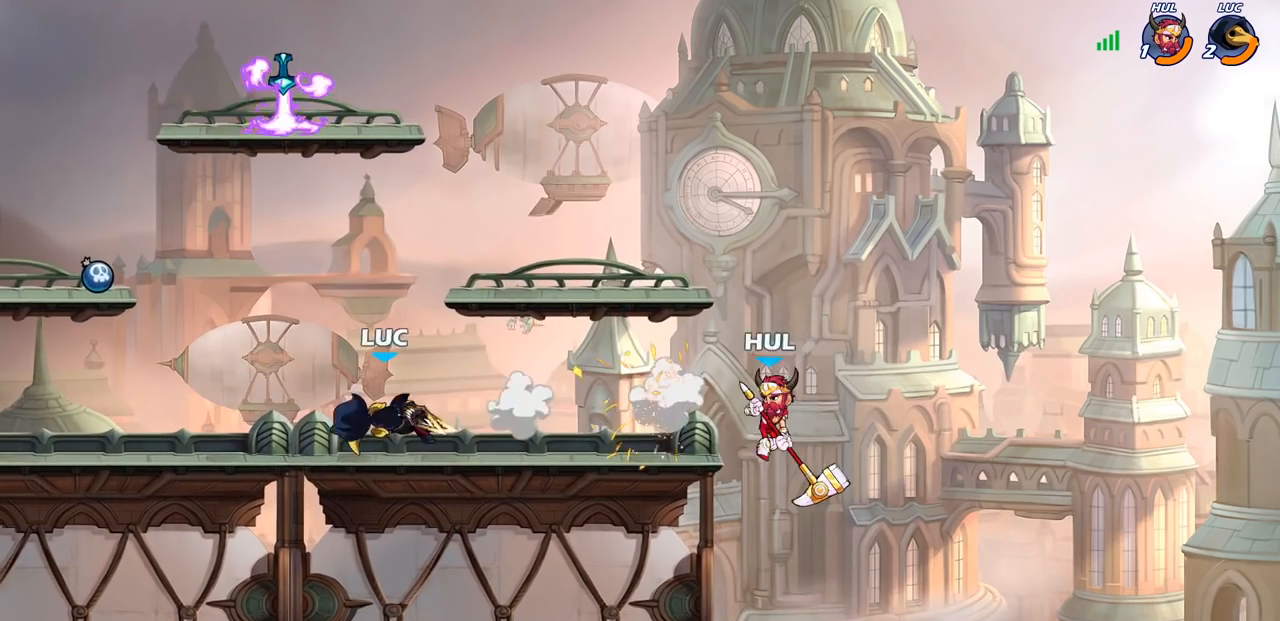
{"buttons": ["SQUARE"], "left_stick": "right", "right_stick": "center", "events": [[50, "SQUARE", "up"], [117, "left_stick", "right"], [283, "R2", "down"], [450, "R2", "up"], [467, "SQUARE", "down"]]}
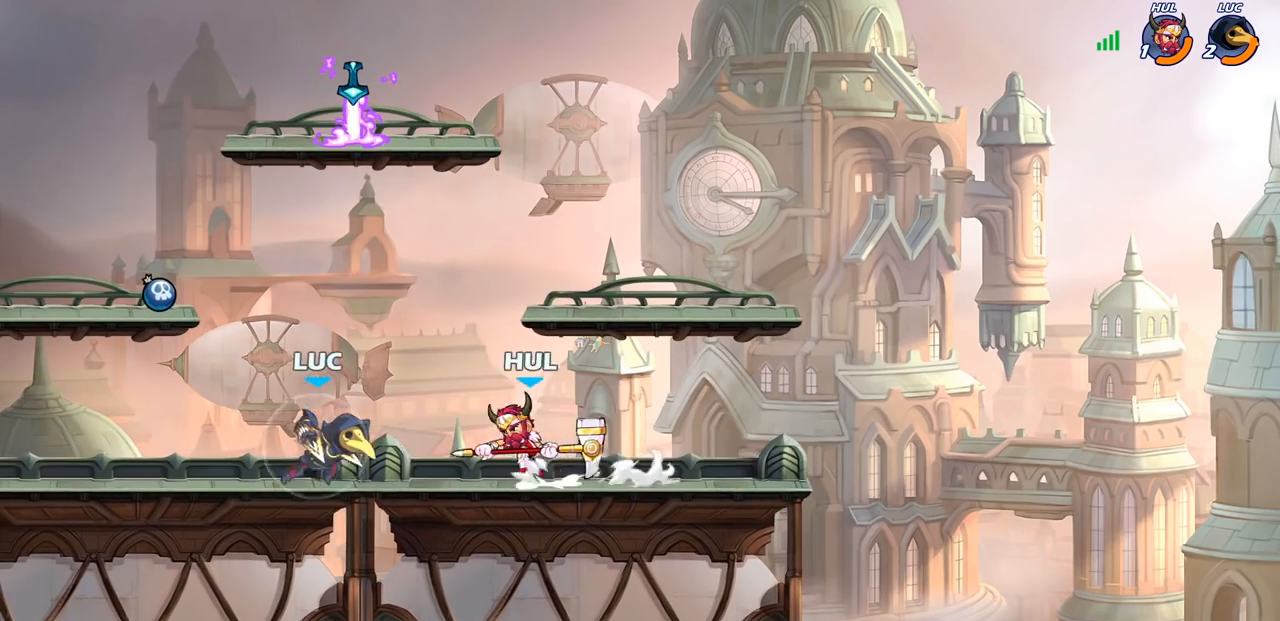
{"buttons": [], "left_stick": "center", "right_stick": "center", "events": [[67, "SQUARE", "up"], [117, "left_stick", "center"]]}
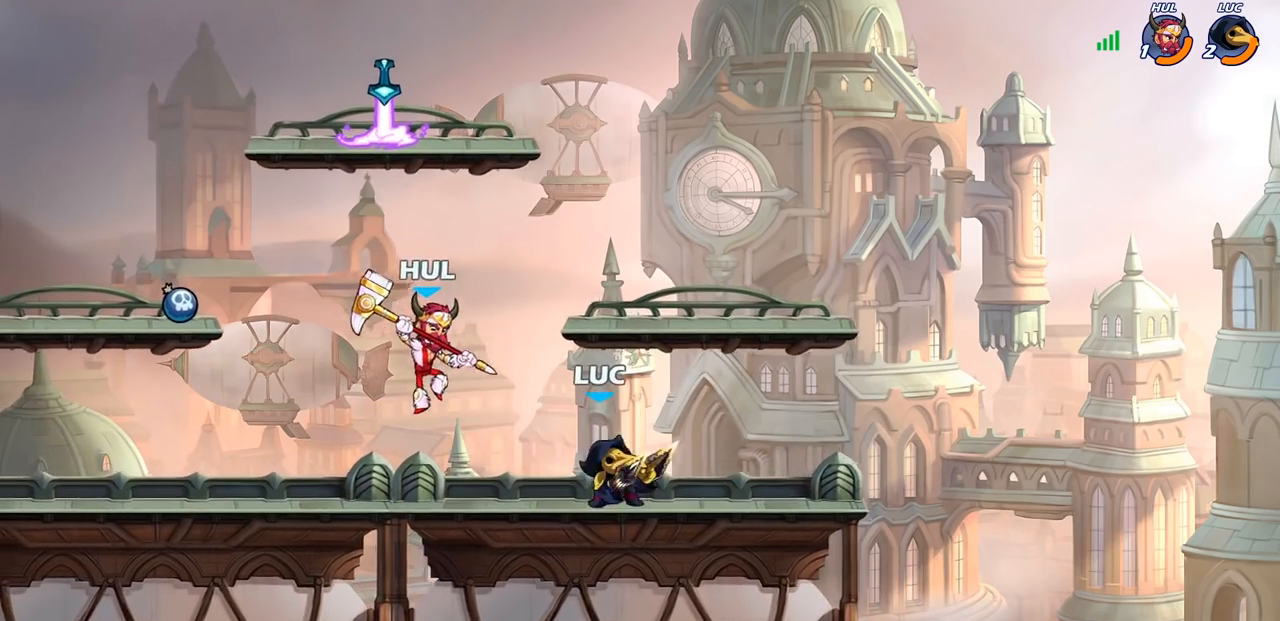
{"buttons": [], "left_stick": "center", "right_stick": "center", "events": [[50, "left_stick", "left"], [150, "left_stick", "down-left"], [183, "SQUARE", "down"], [300, "SQUARE", "up"], [400, "left_stick", "center"]]}
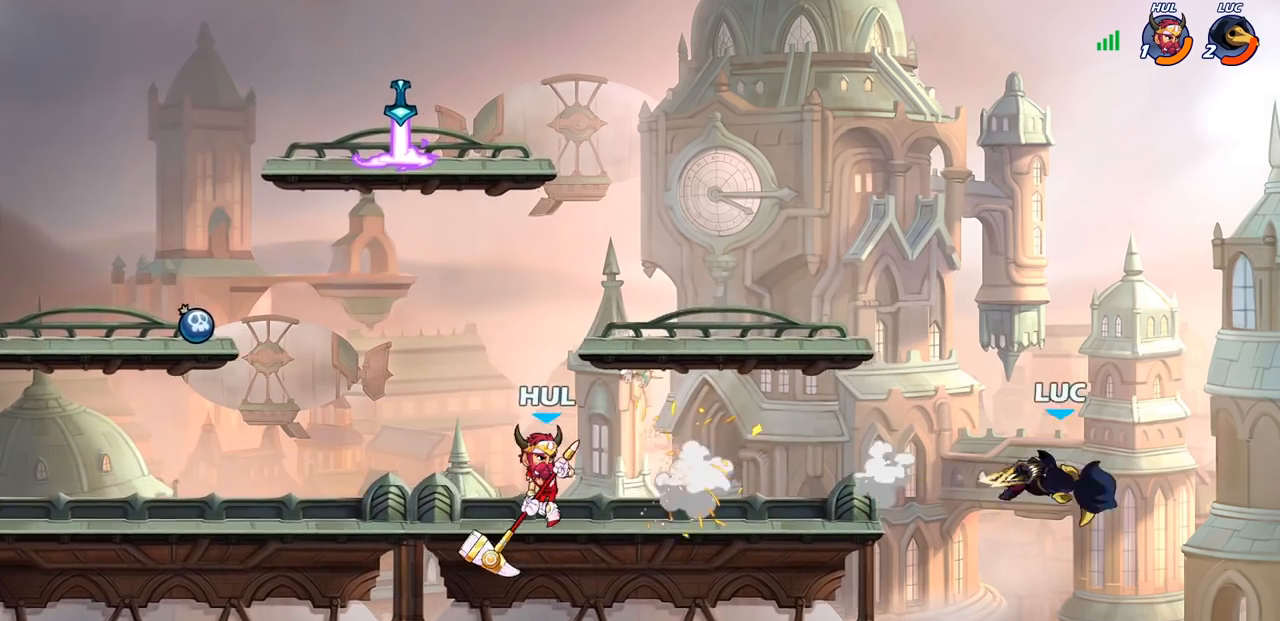
{"buttons": ["CIRCLE"], "left_stick": "center", "right_stick": "center", "events": [[183, "left_stick", "left"], [450, "CIRCLE", "down"], [450, "left_stick", "center"]]}
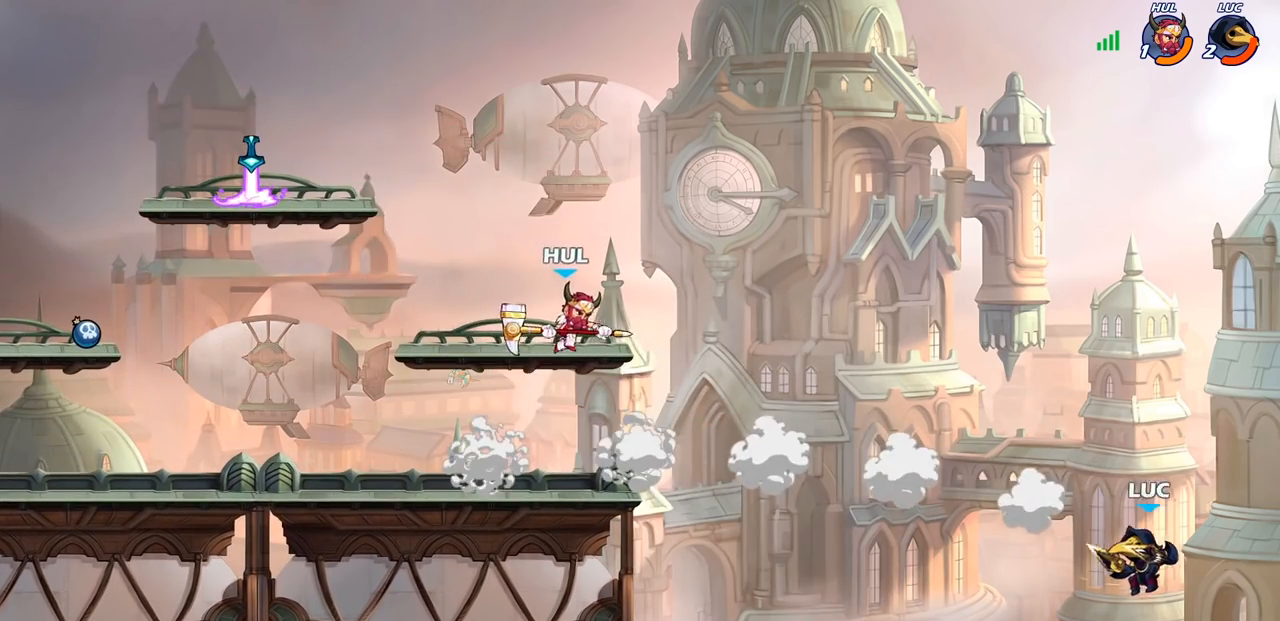
{"buttons": [], "left_stick": "center", "right_stick": "center", "events": [[50, "CIRCLE", "up"]]}
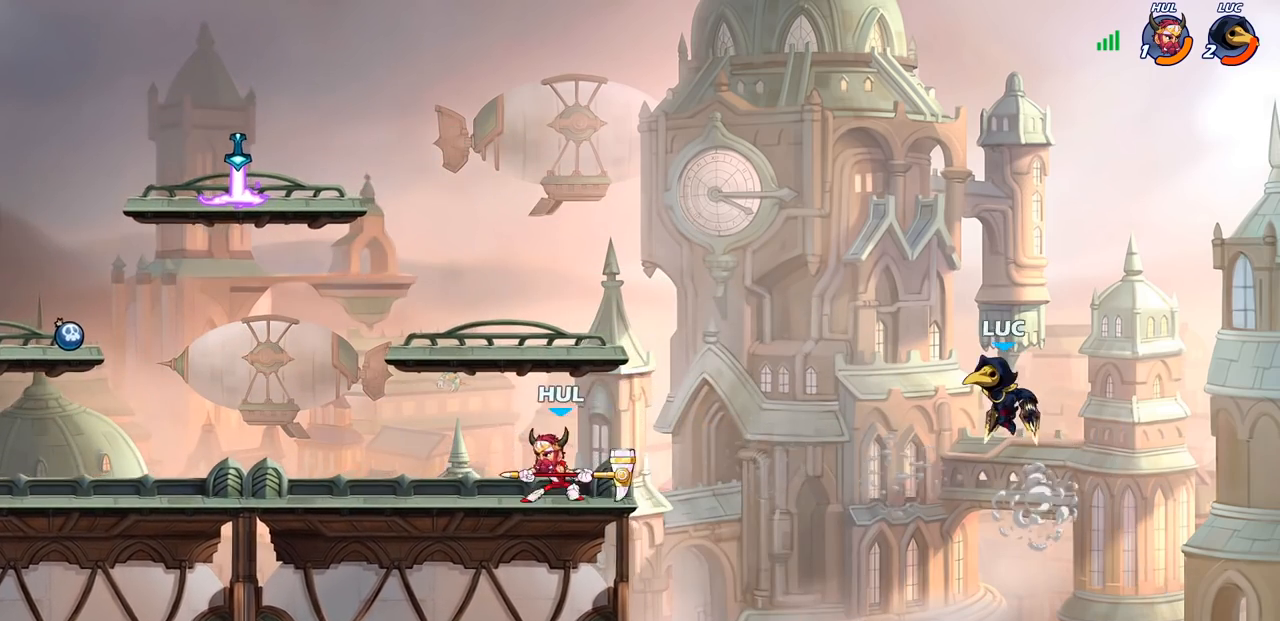
{"buttons": ["CROSS"], "left_stick": "up-right", "right_stick": "center", "events": [[200, "left_stick", "left"], [250, "CROSS", "down"], [417, "CROSS", "up"], [450, "left_stick", "up-right"], [483, "CROSS", "down"]]}
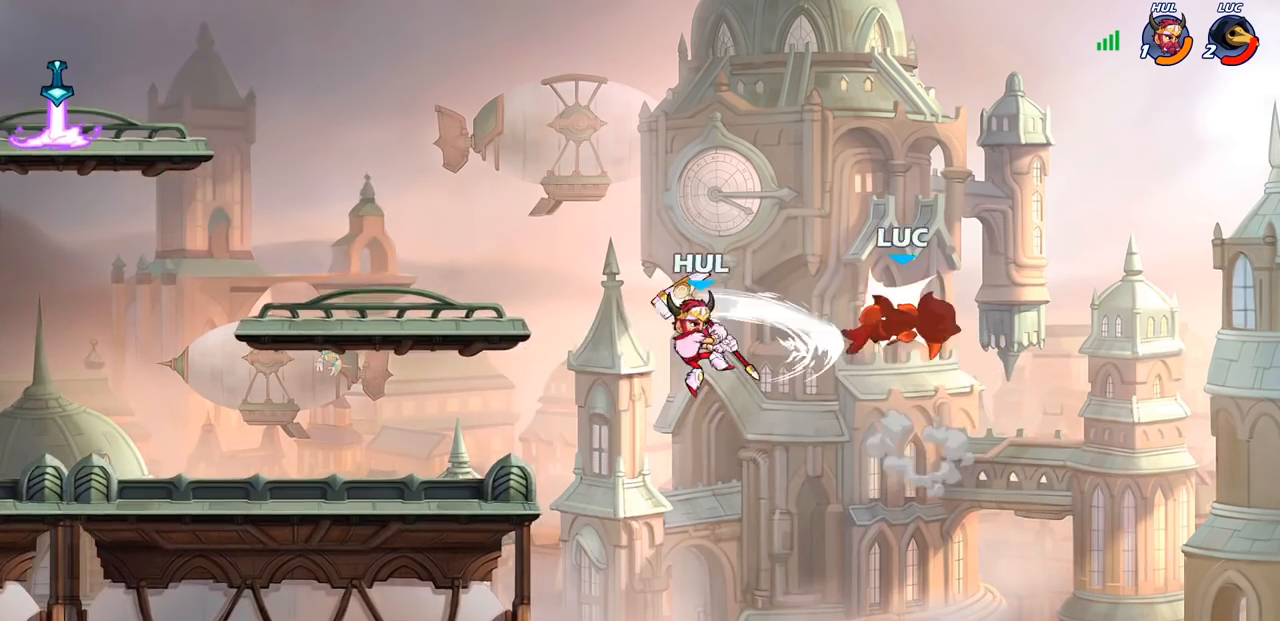
{"buttons": [], "left_stick": "up-left", "right_stick": "center", "events": [[150, "left_stick", "up-left"], [167, "CROSS", "up"]]}
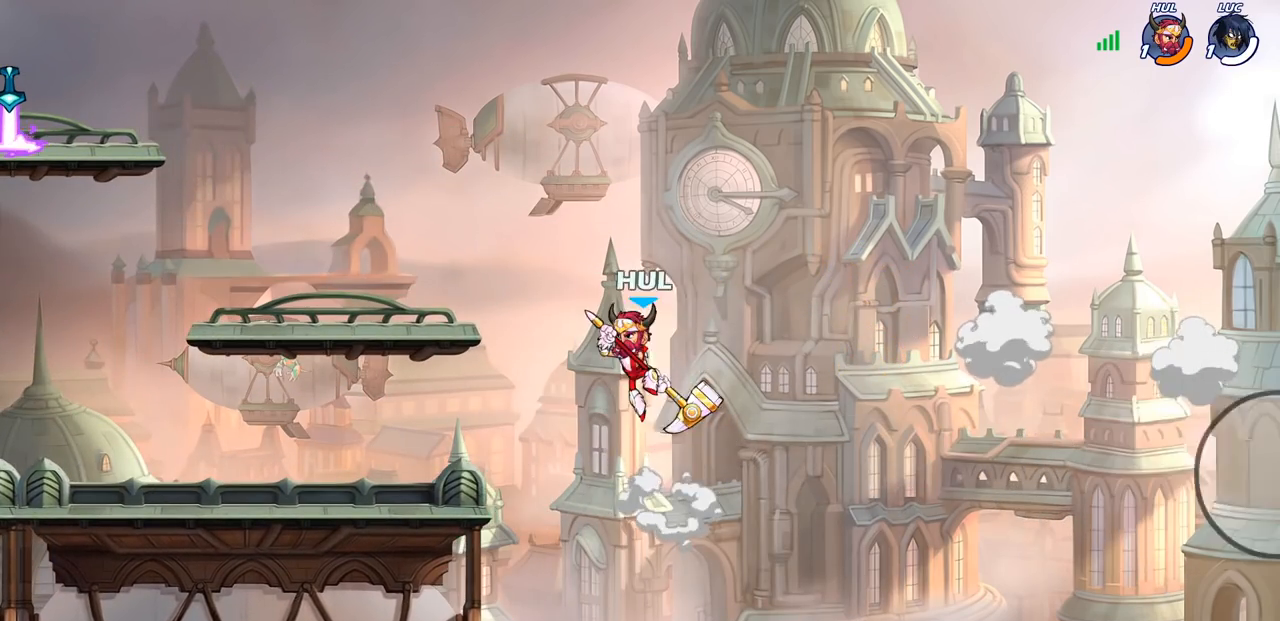
{"buttons": [], "left_stick": "center", "right_stick": "center", "events": [[383, "left_stick", "center"]]}
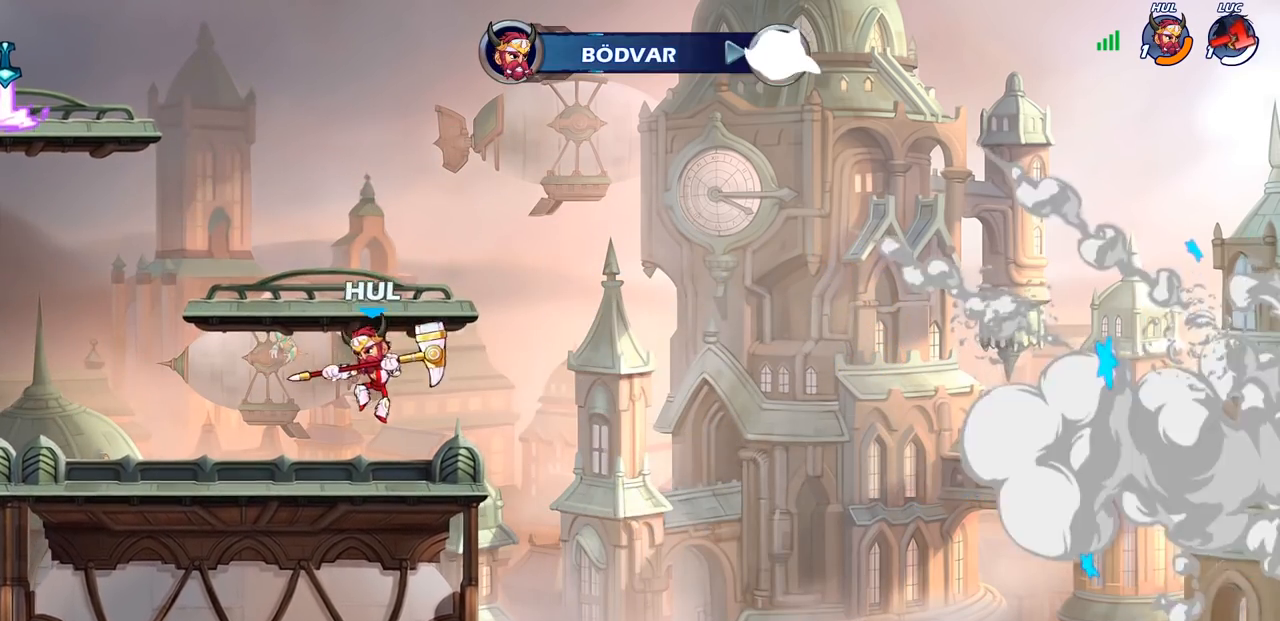
{"buttons": [], "left_stick": "center", "right_stick": "center", "events": []}
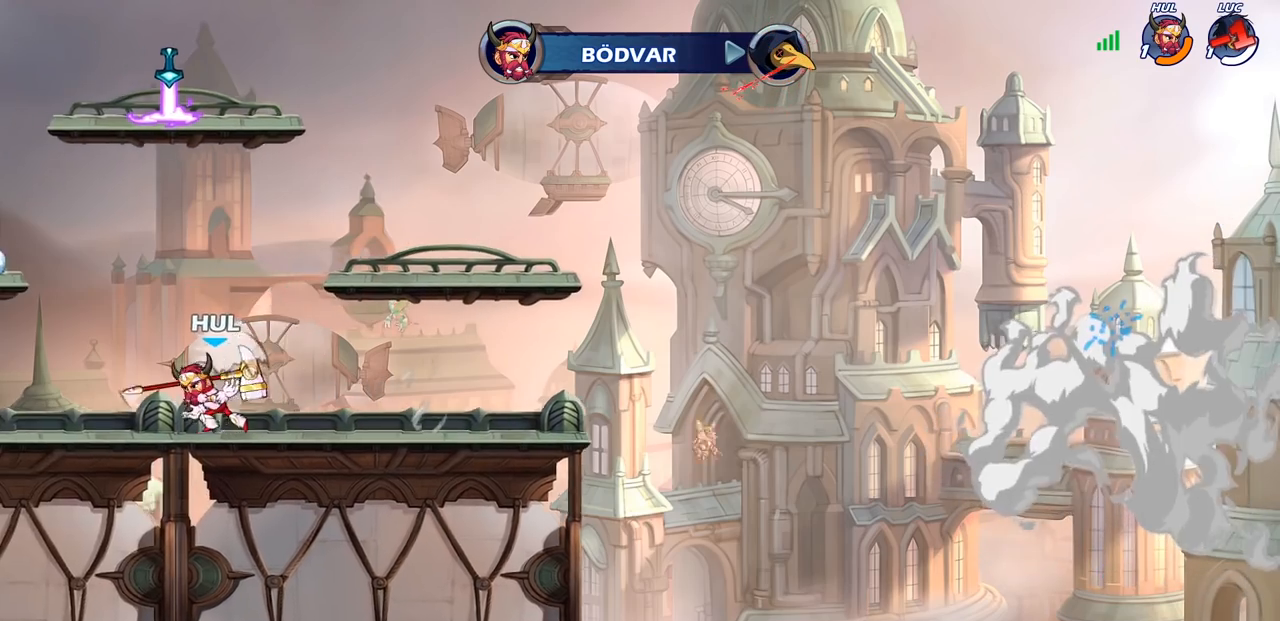
{"buttons": [], "left_stick": "center", "right_stick": "center", "events": []}
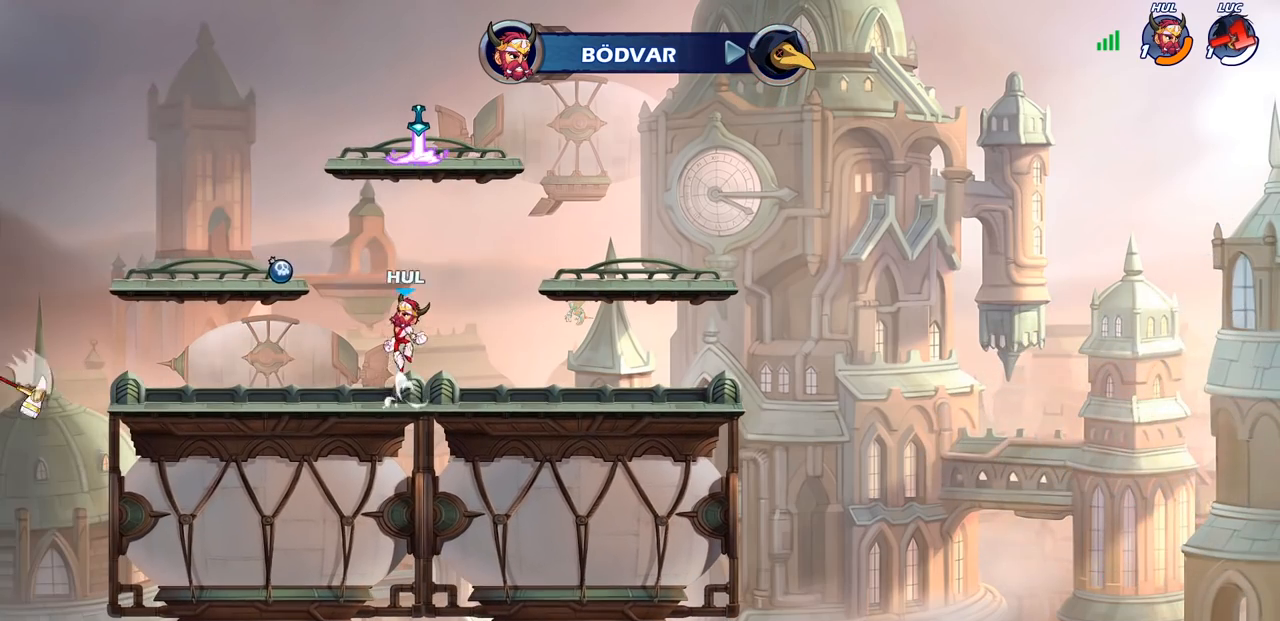
{"buttons": [], "left_stick": "center", "right_stick": "center", "events": []}
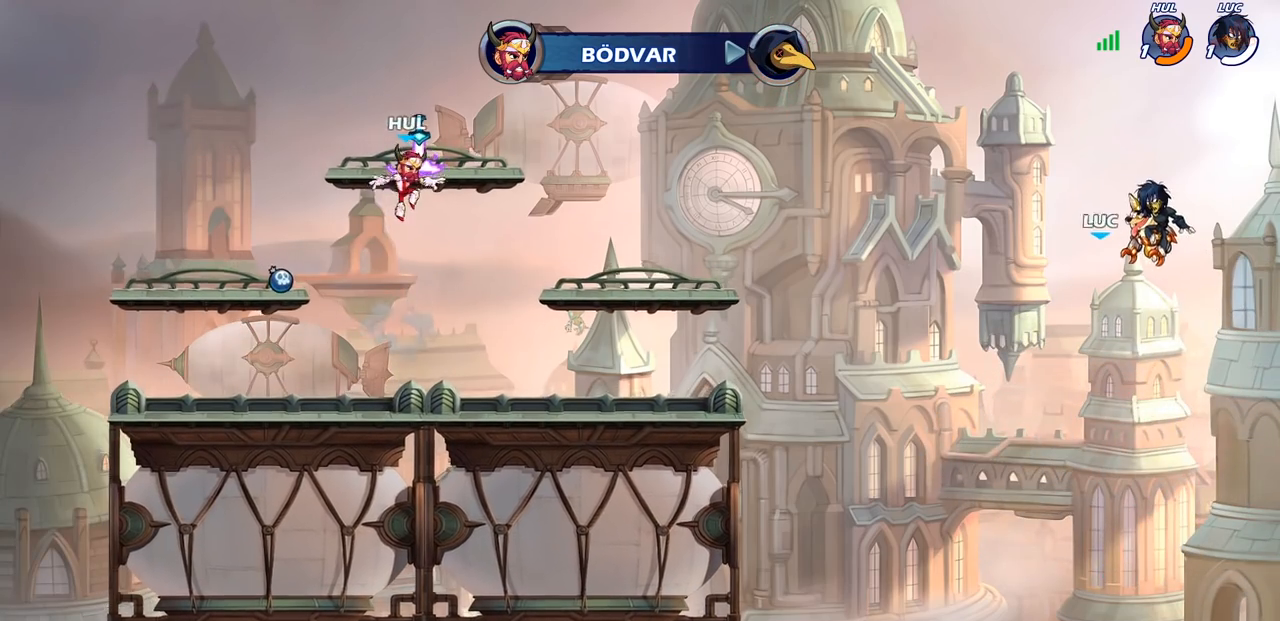
{"buttons": [], "left_stick": "center", "right_stick": "center", "events": []}
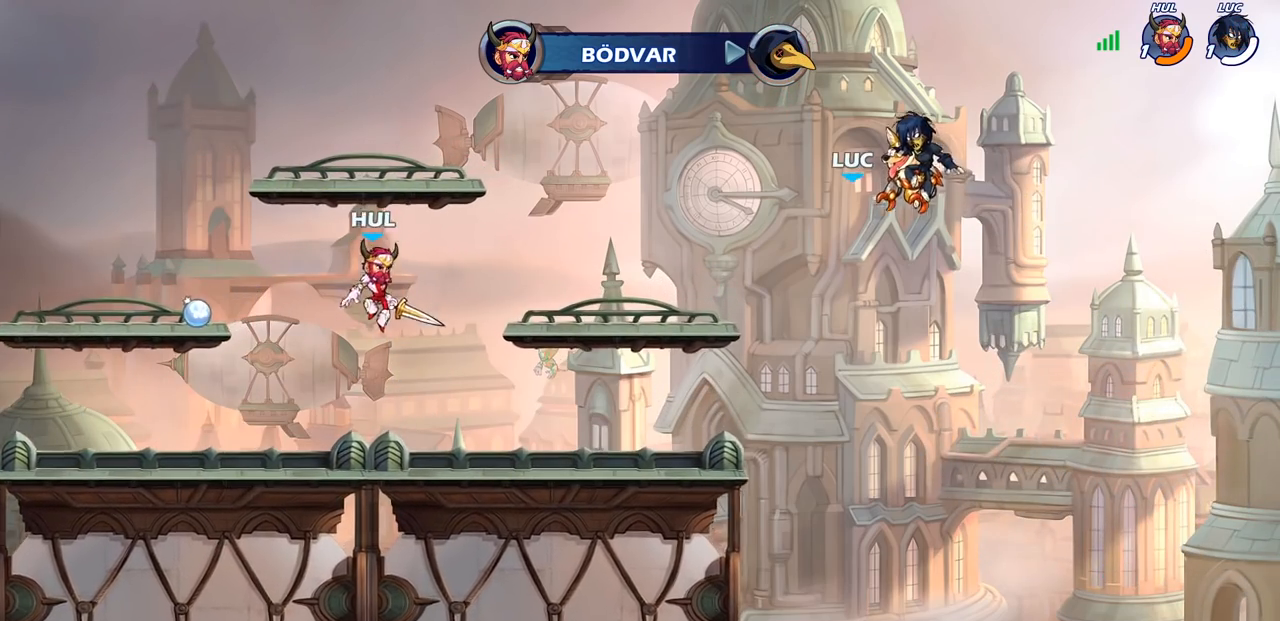
{"buttons": [], "left_stick": "center", "right_stick": "center", "events": []}
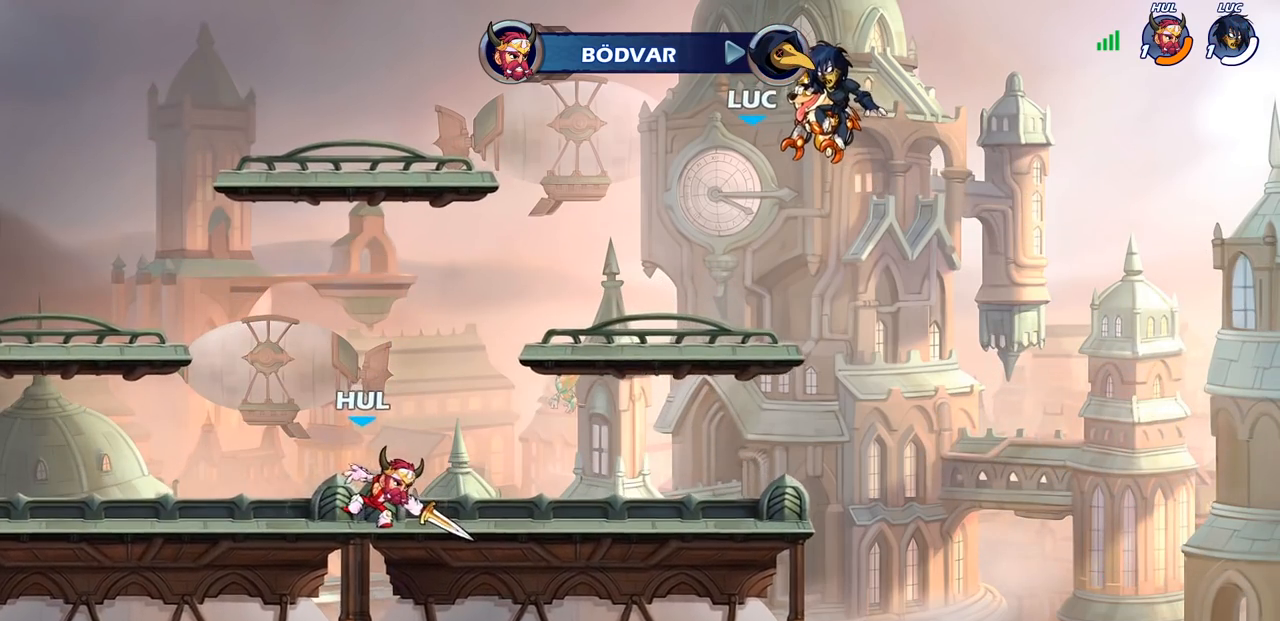
{"buttons": ["SELECT"], "left_stick": "center", "right_stick": "center", "events": [[383, "SELECT", "down"]]}
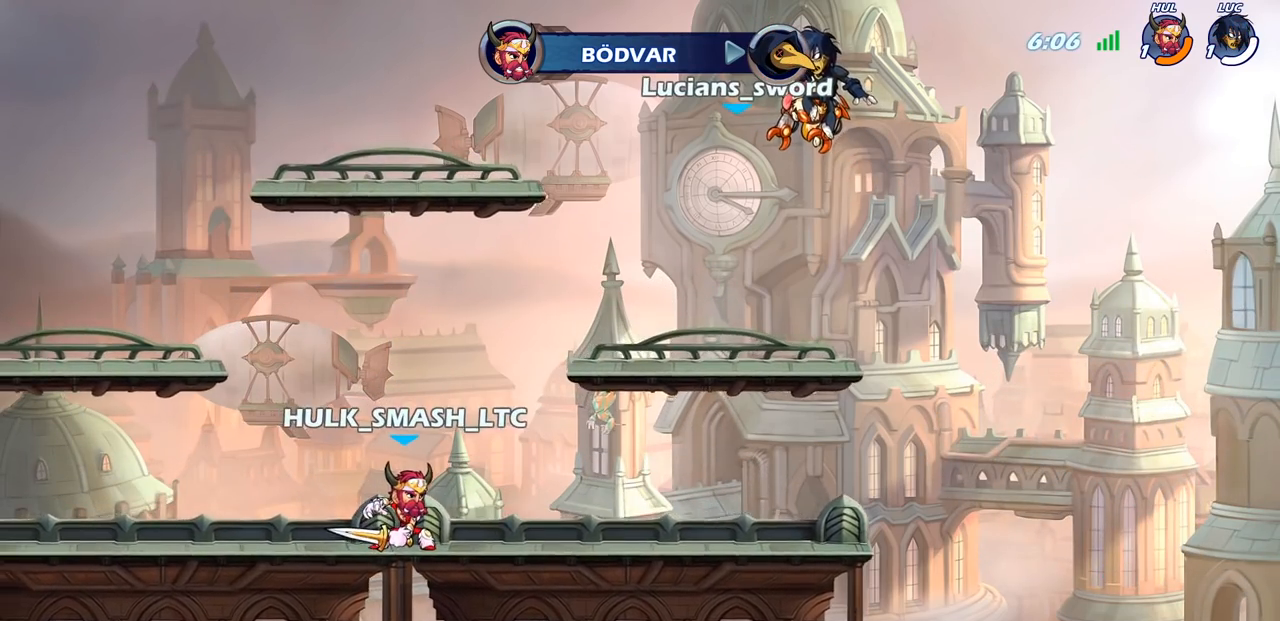
{"buttons": ["SELECT"], "left_stick": "center", "right_stick": "center", "events": []}